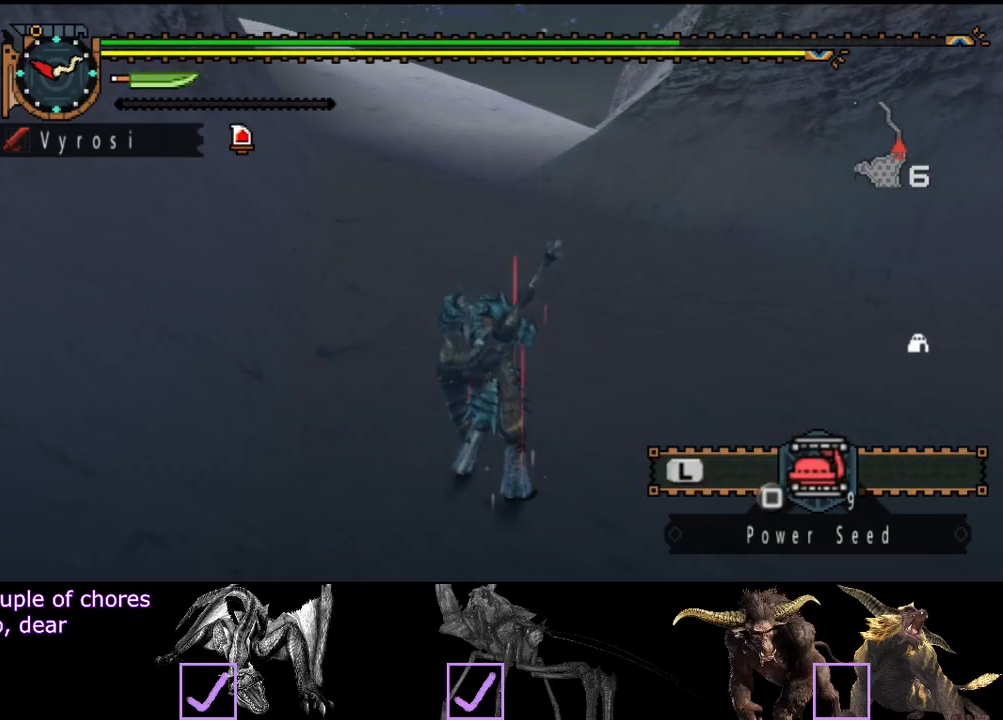
Gameplay with a controller (PlayStation layout); each line is a JSON object with the inputs held at the frame after it. "events" lists button and stick changes between this image and that frame as [ms after this image, input, new state], when the widget could be followed in between. Not read: L1 L2 L3 R1 R2 R3.
{"buttons": ["SQUARE"], "left_stick": "center", "right_stick": "center", "events": [[83, "SQUARE", "down"], [150, "SQUARE", "up"], [317, "SQUARE", "down"], [383, "SQUARE", "up"], [483, "SQUARE", "down"]]}
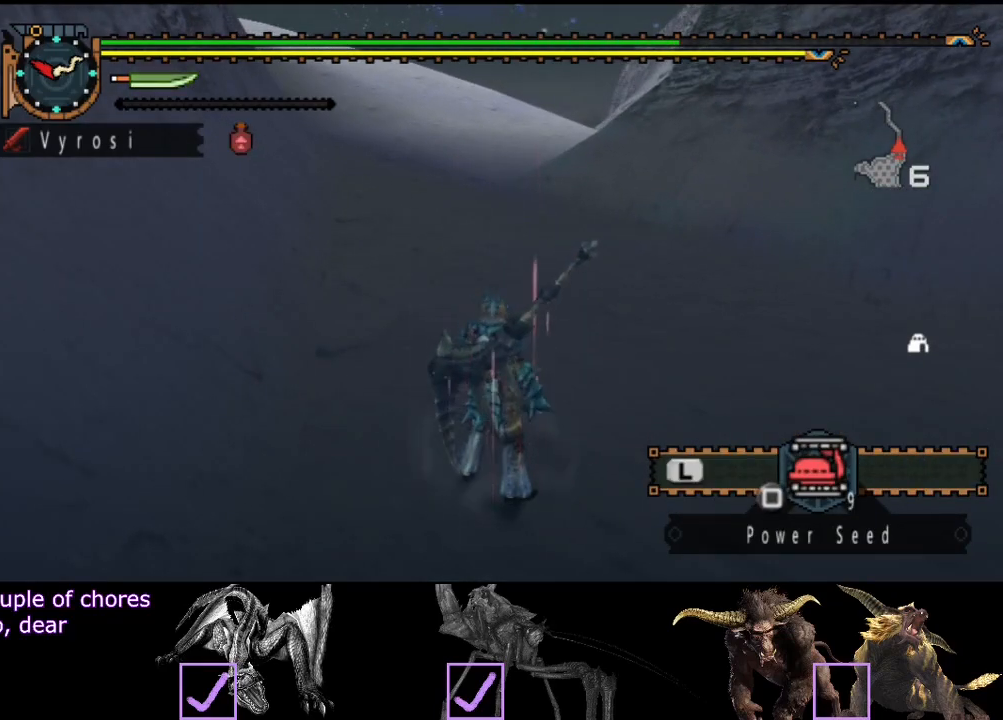
{"buttons": [], "left_stick": "center", "right_stick": "center", "events": [[17, "SQUARE", "up"], [83, "SQUARE", "down"], [133, "SQUARE", "up"], [250, "SQUARE", "down"], [317, "SQUARE", "up"]]}
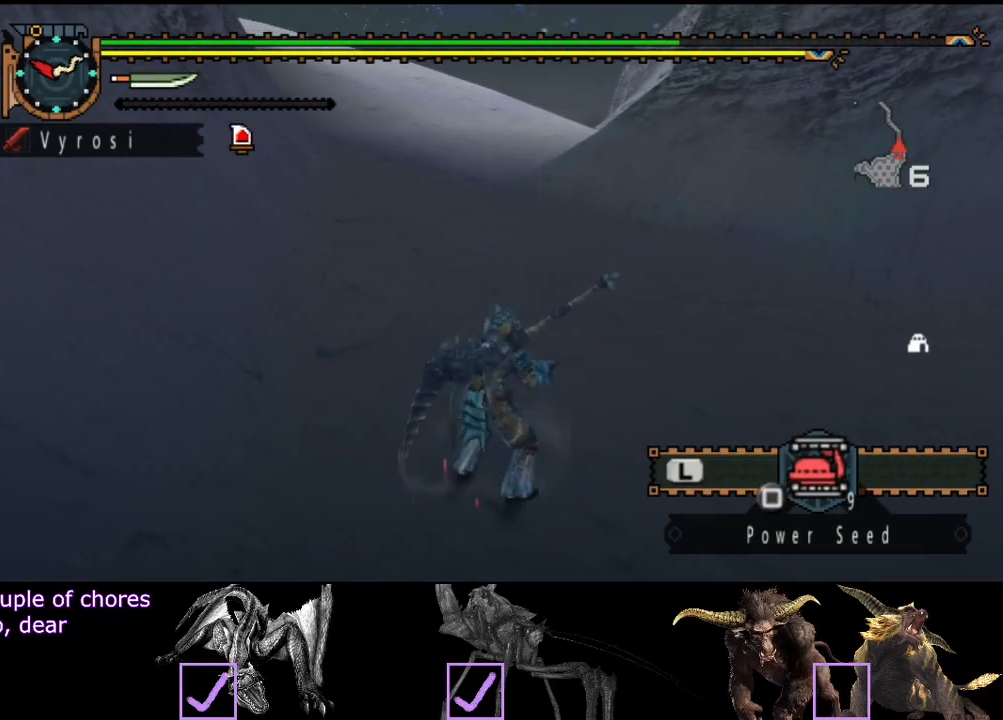
{"buttons": [], "left_stick": "center", "right_stick": "center", "events": []}
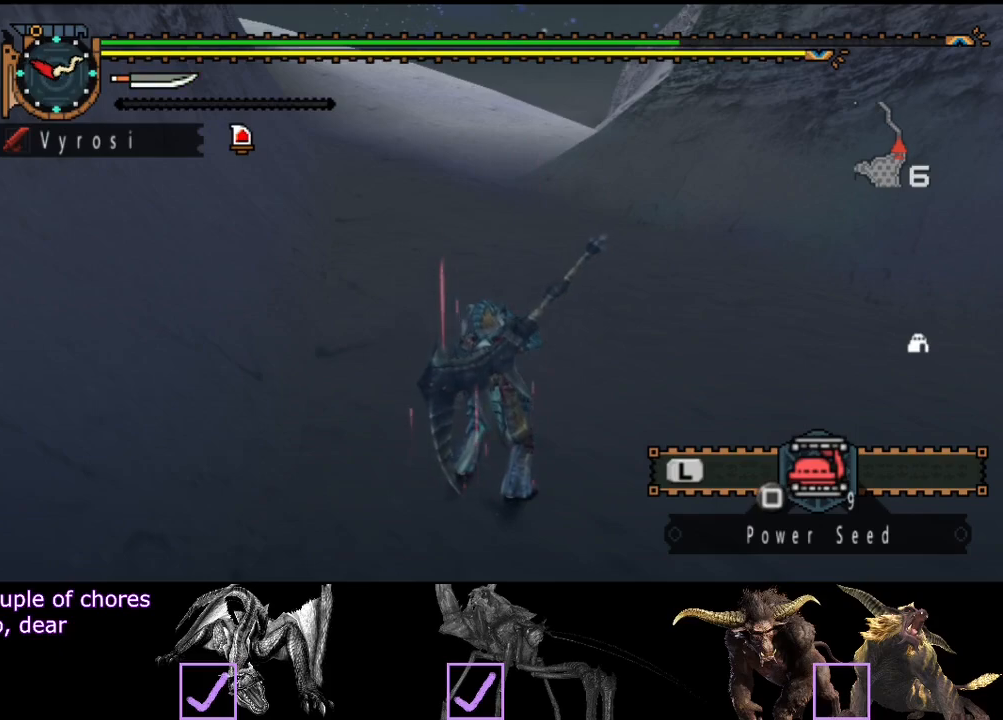
{"buttons": [], "left_stick": "center", "right_stick": "center", "events": [[233, "CIRCLE", "down"], [300, "CIRCLE", "up"]]}
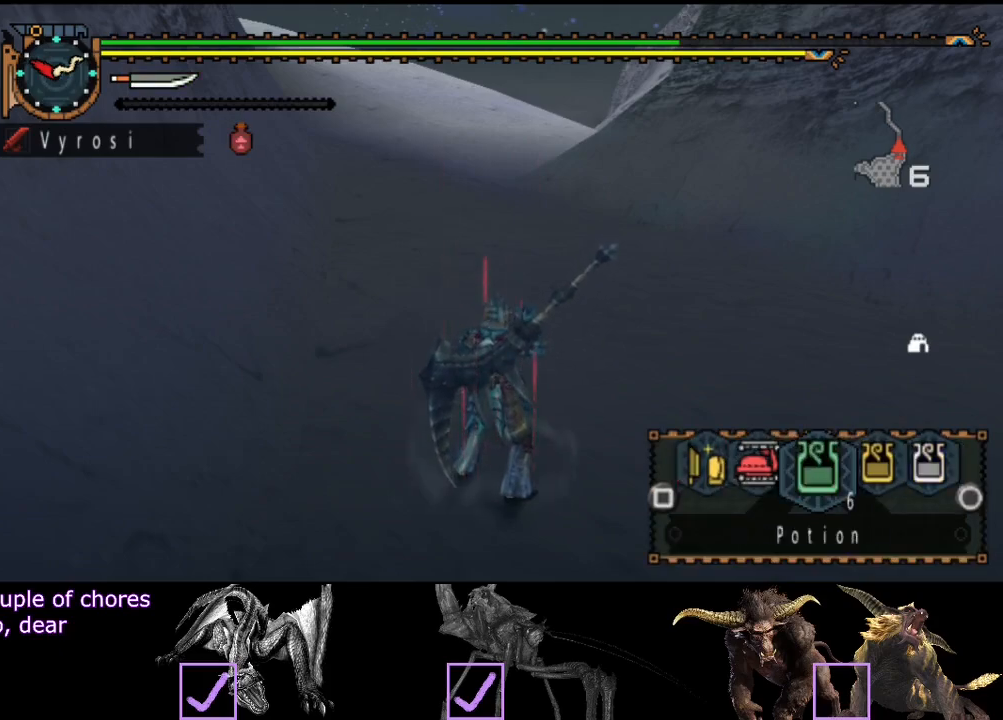
{"buttons": [], "left_stick": "center", "right_stick": "center", "events": []}
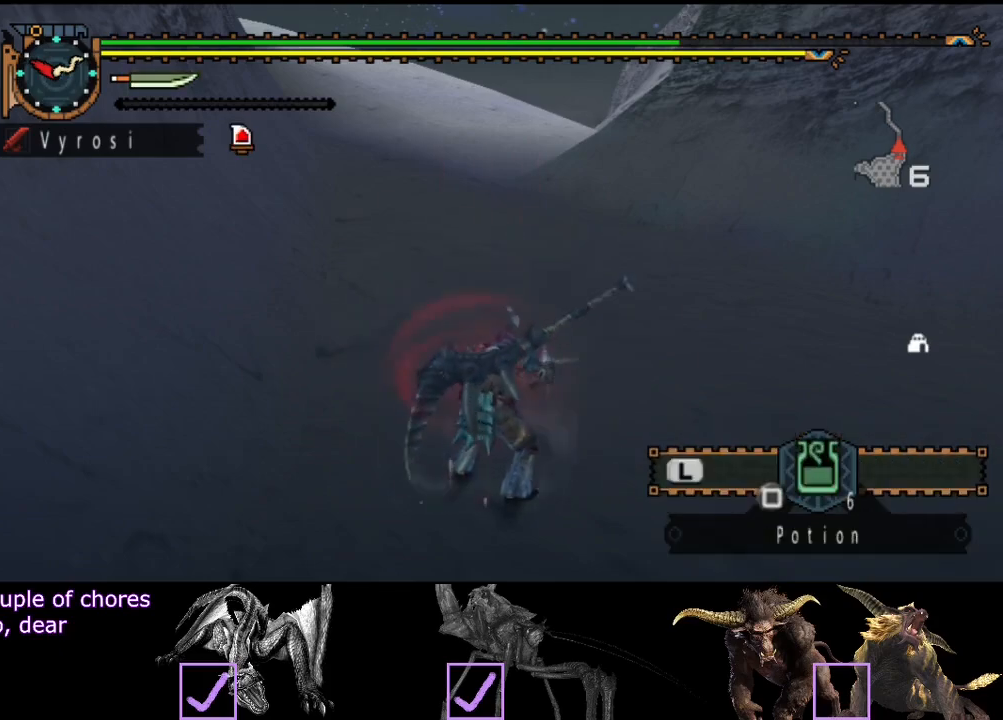
{"buttons": [], "left_stick": "up", "right_stick": "center", "events": [[283, "right_stick", "up-left"], [383, "right_stick", "center"], [417, "left_stick", "up"]]}
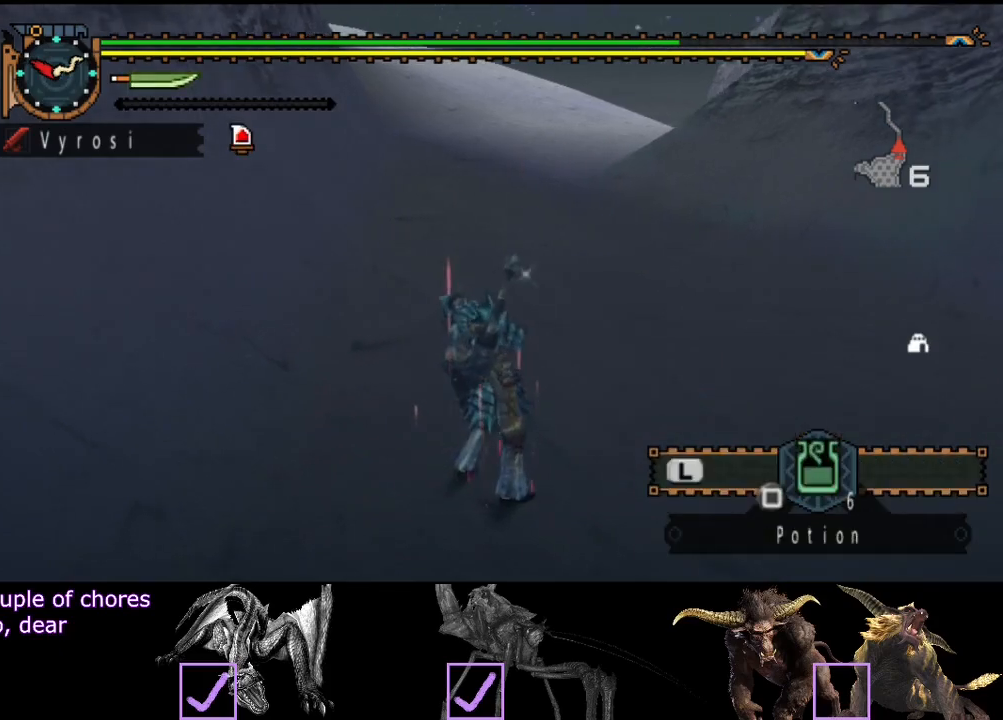
{"buttons": [], "left_stick": "up", "right_stick": "center", "events": []}
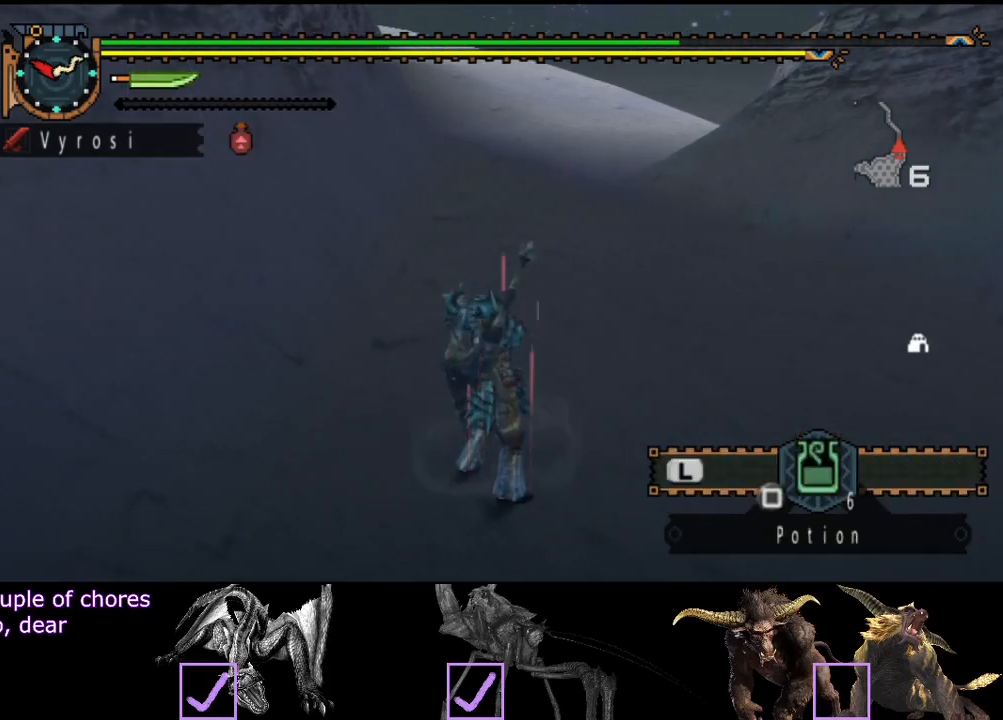
{"buttons": [], "left_stick": "up", "right_stick": "center", "events": []}
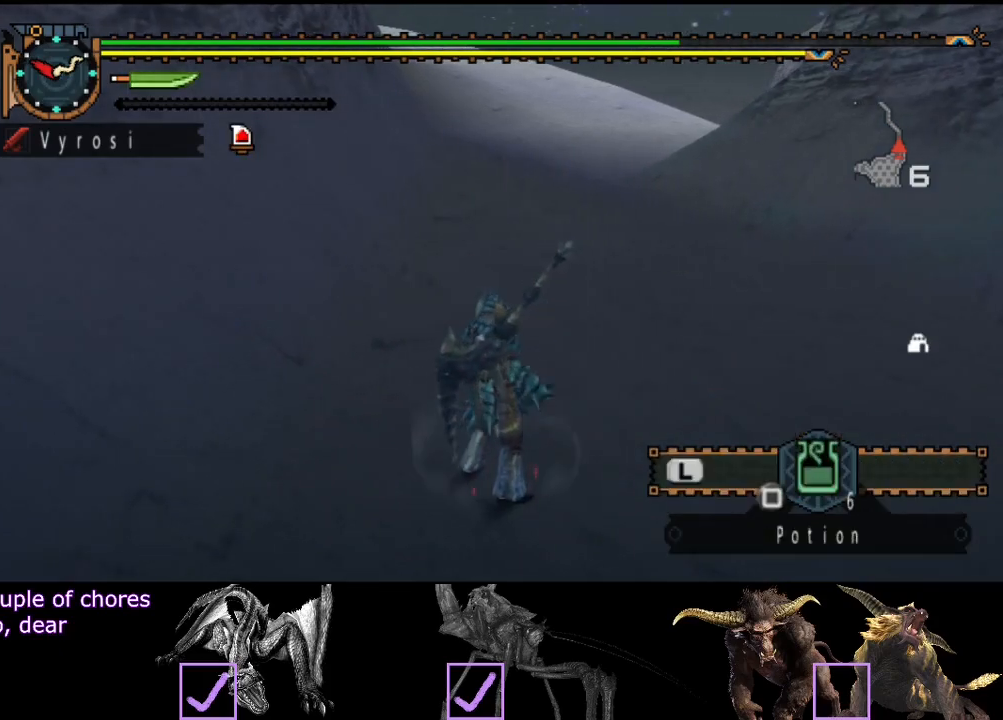
{"buttons": [], "left_stick": "up", "right_stick": "center", "events": []}
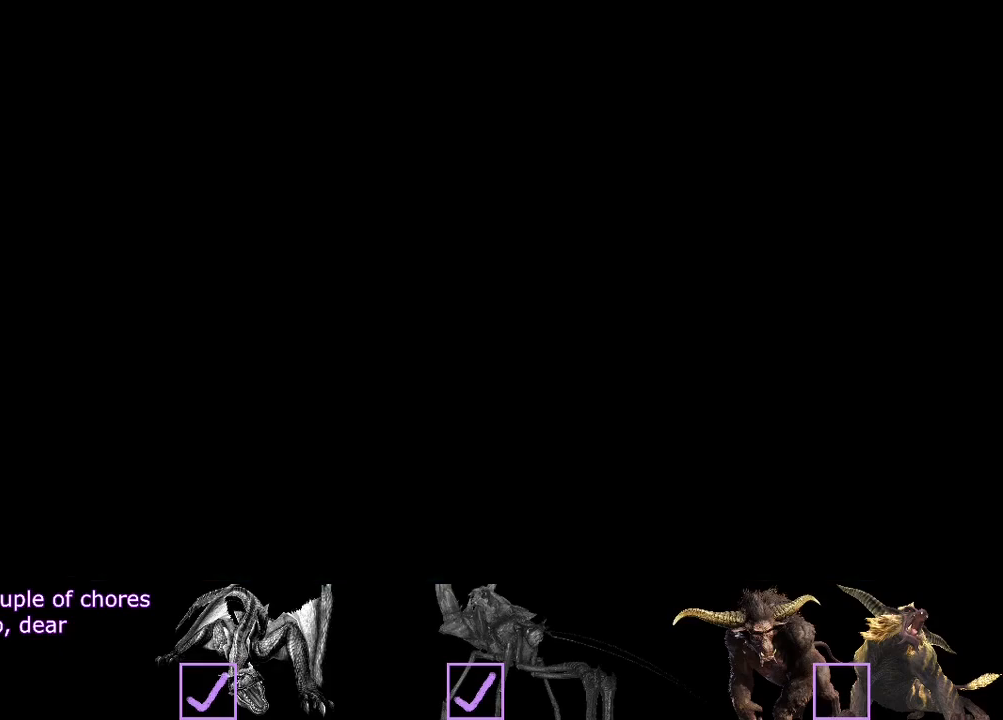
{"buttons": [], "left_stick": "up", "right_stick": "center", "events": []}
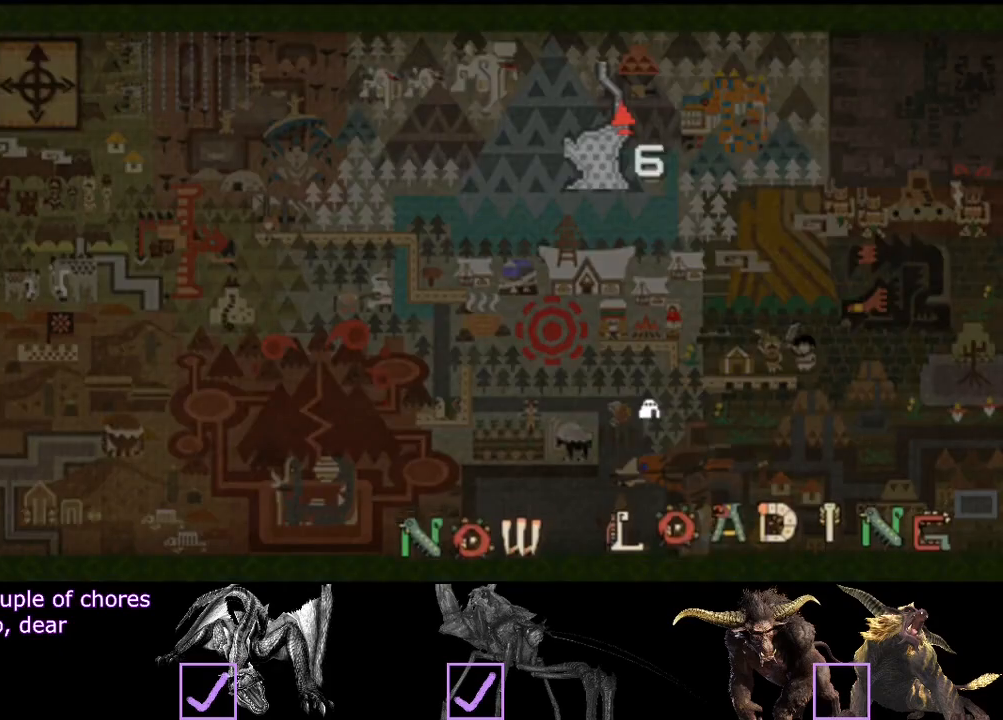
{"buttons": [], "left_stick": "up", "right_stick": "center", "events": [[283, "right_stick", "right"], [417, "right_stick", "center"]]}
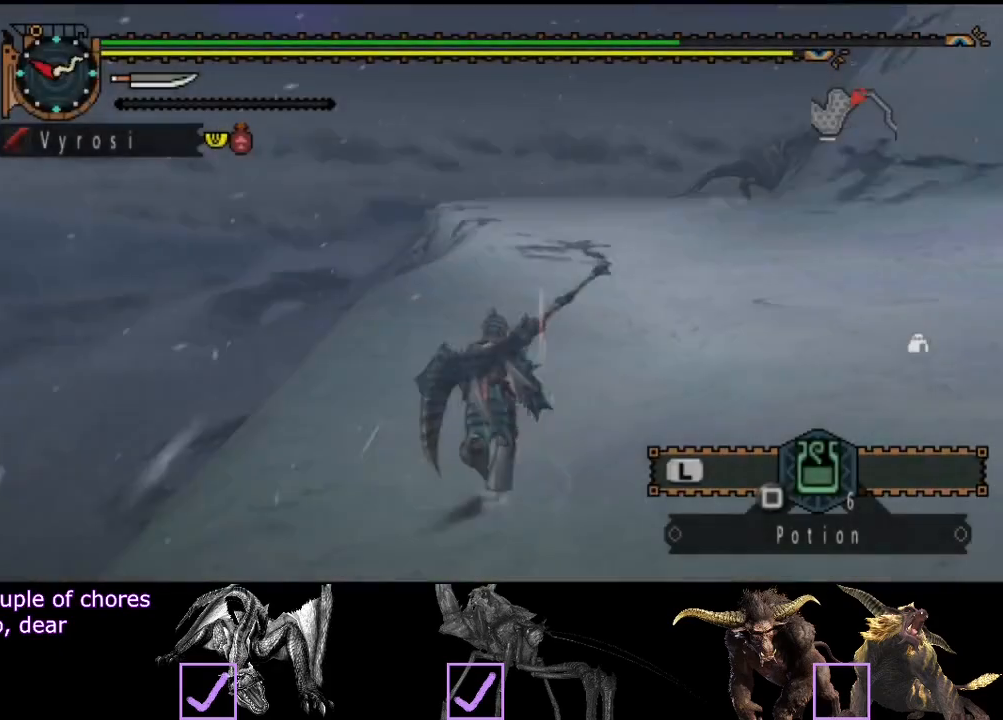
{"buttons": [], "left_stick": "up", "right_stick": "center", "events": [[117, "right_stick", "right"], [250, "right_stick", "center"]]}
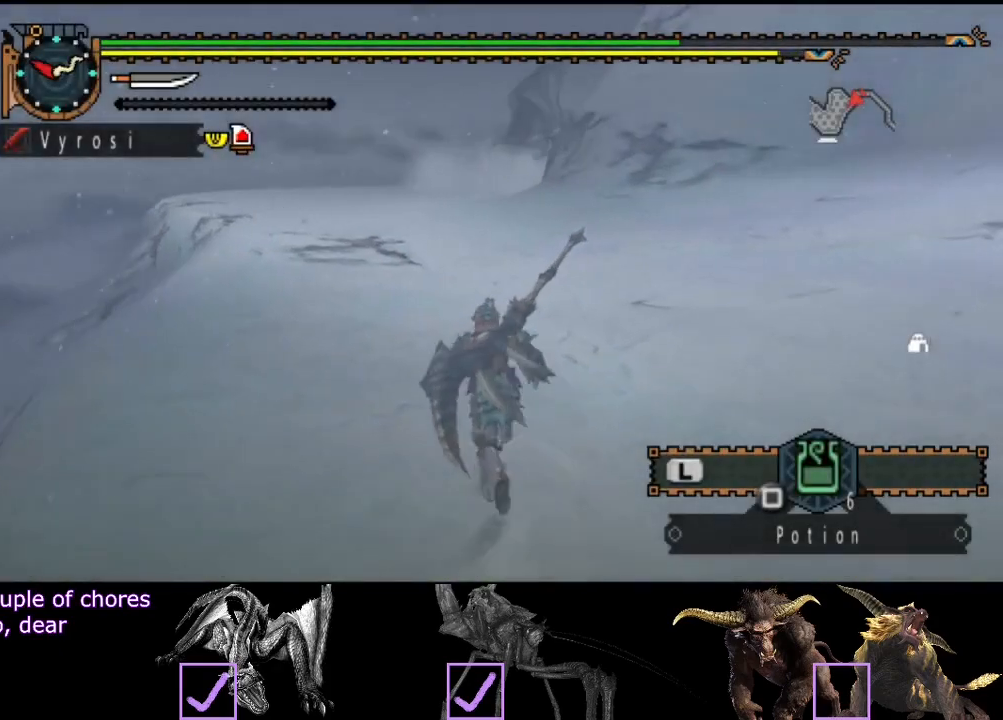
{"buttons": [], "left_stick": "up", "right_stick": "center", "events": []}
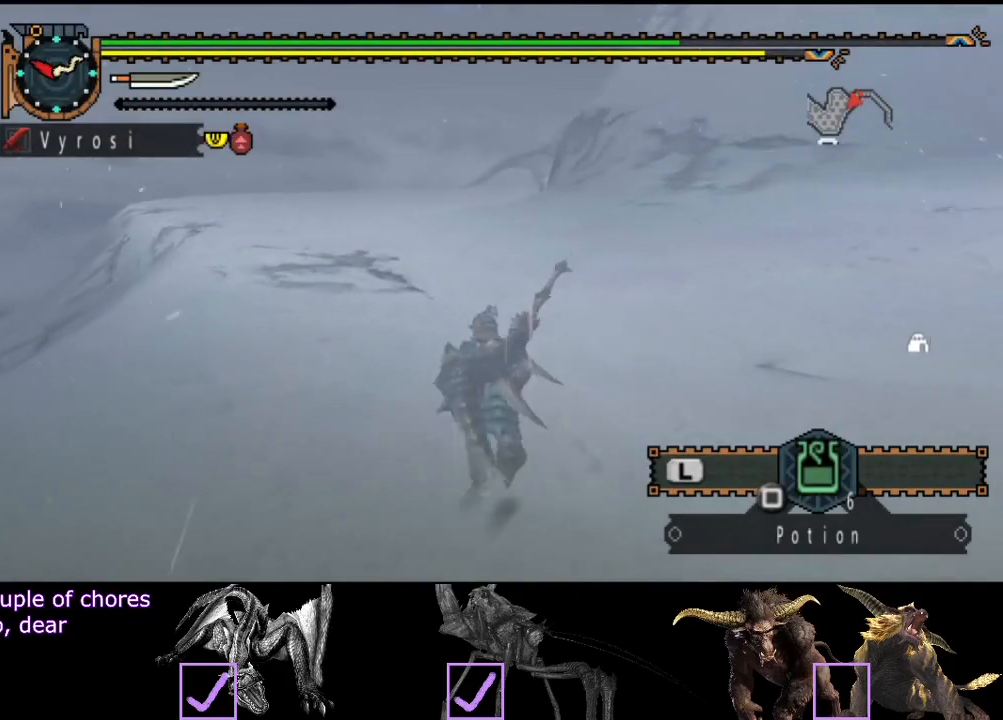
{"buttons": [], "left_stick": "up", "right_stick": "center", "events": []}
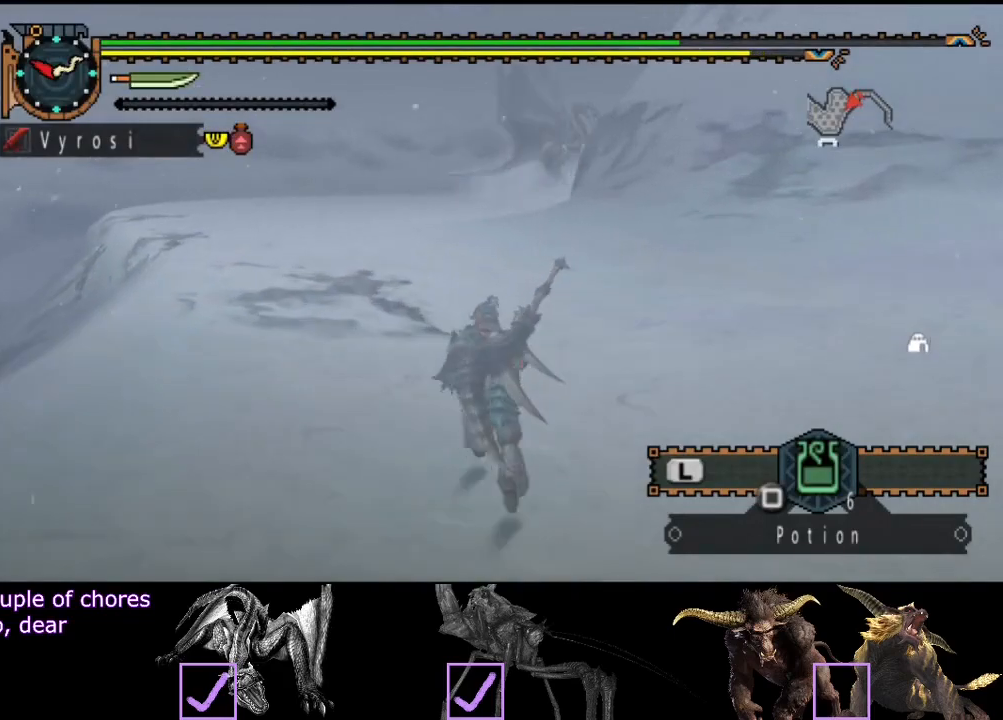
{"buttons": [], "left_stick": "up", "right_stick": "center", "events": []}
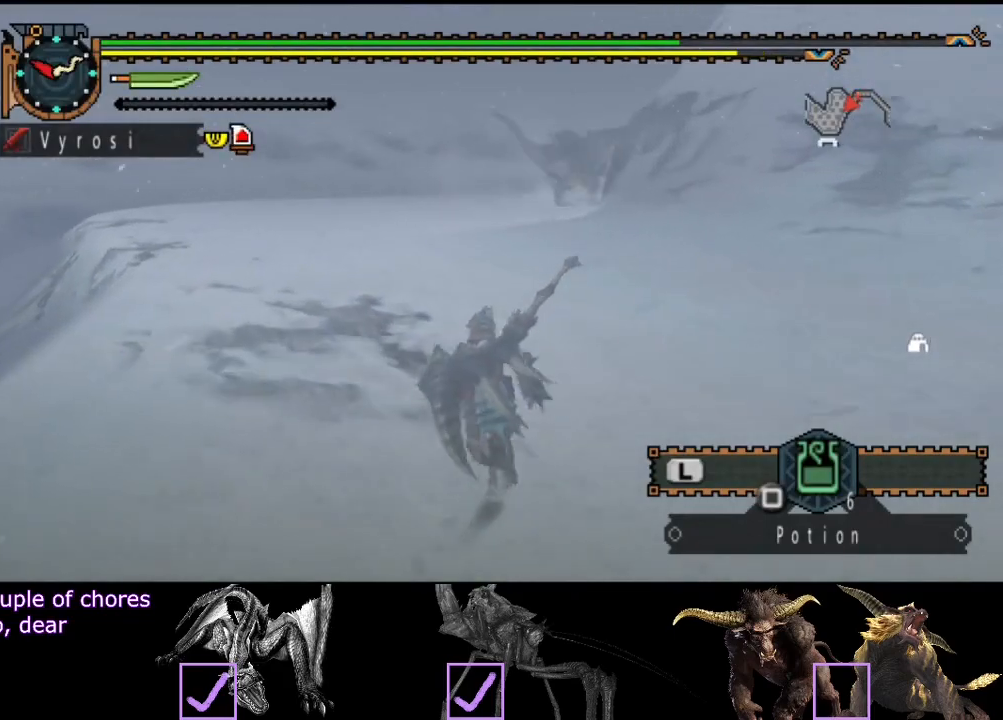
{"buttons": [], "left_stick": "up", "right_stick": "center", "events": [[133, "right_stick", "right"], [267, "right_stick", "center"]]}
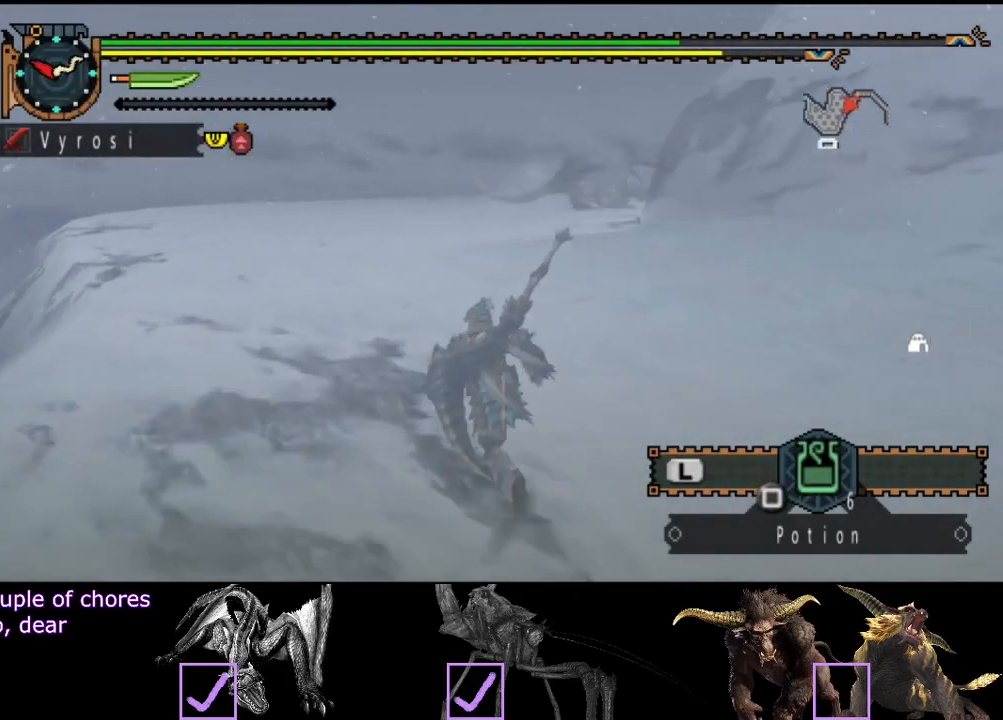
{"buttons": [], "left_stick": "up-left", "right_stick": "center", "events": [[50, "right_stick", "right"], [183, "right_stick", "center"], [283, "left_stick", "up-left"]]}
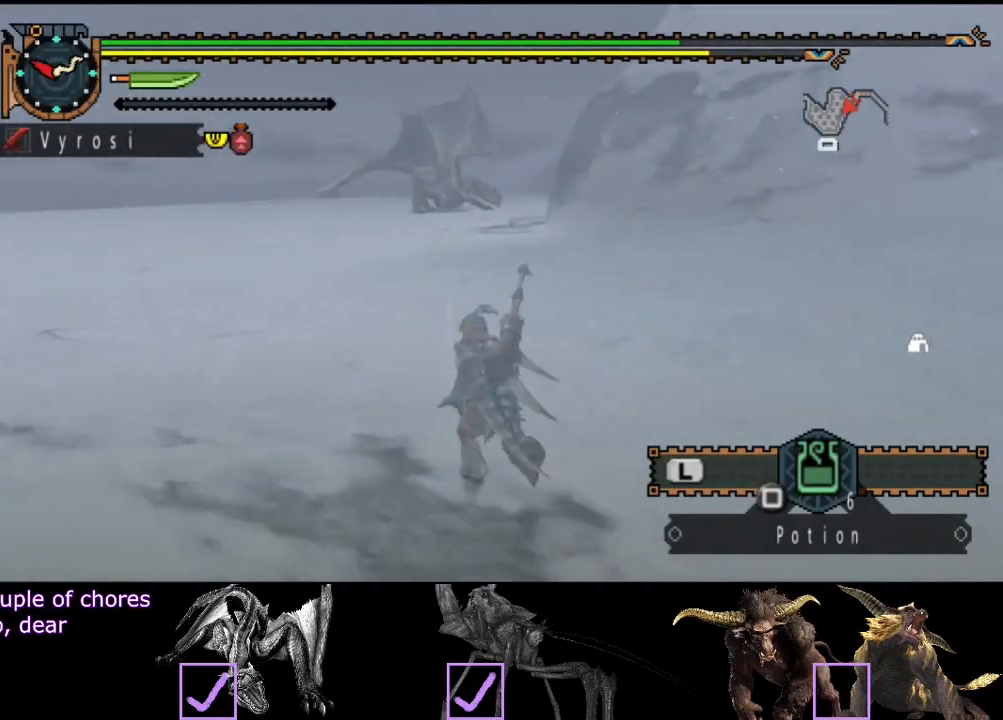
{"buttons": [], "left_stick": "up-left", "right_stick": "center", "events": []}
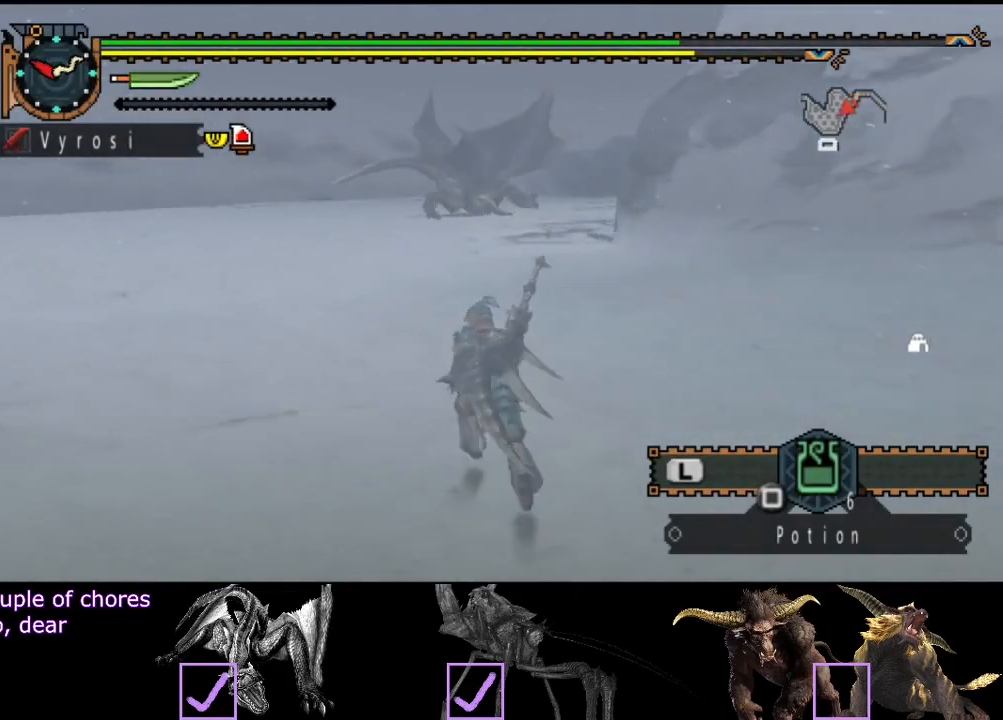
{"buttons": [], "left_stick": "up-left", "right_stick": "center", "events": []}
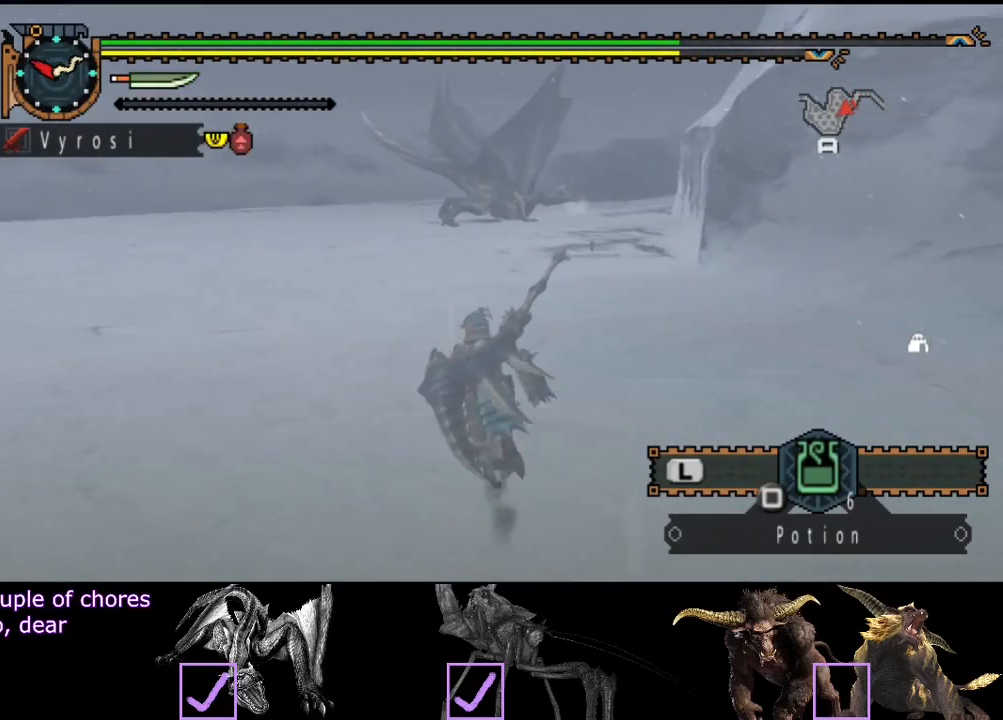
{"buttons": [], "left_stick": "up-left", "right_stick": "center", "events": []}
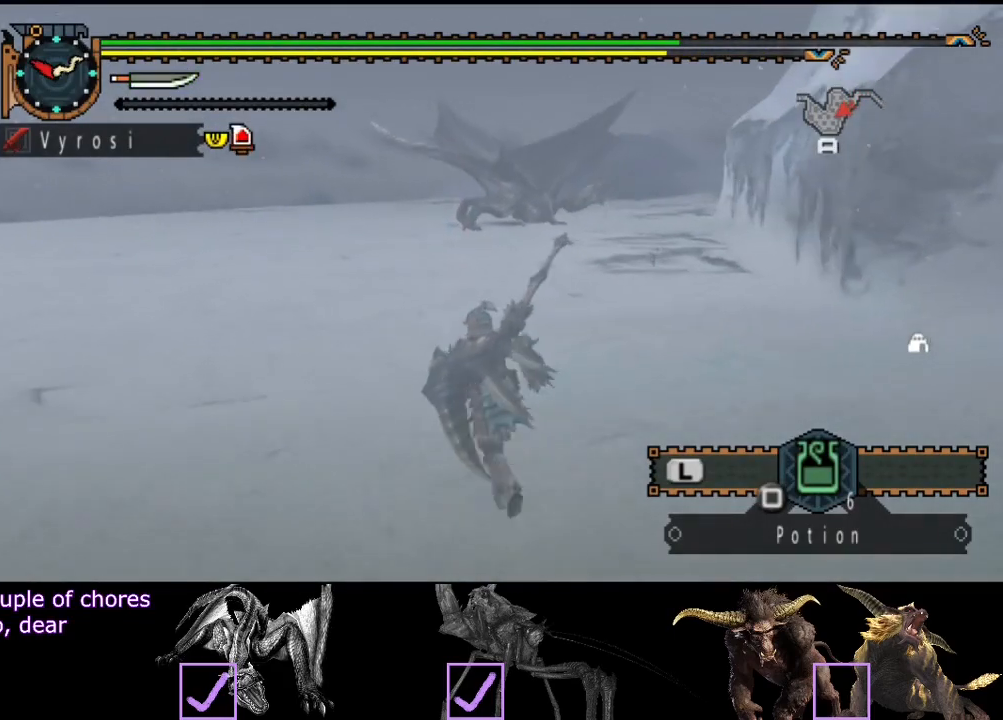
{"buttons": [], "left_stick": "up-left", "right_stick": "center", "events": []}
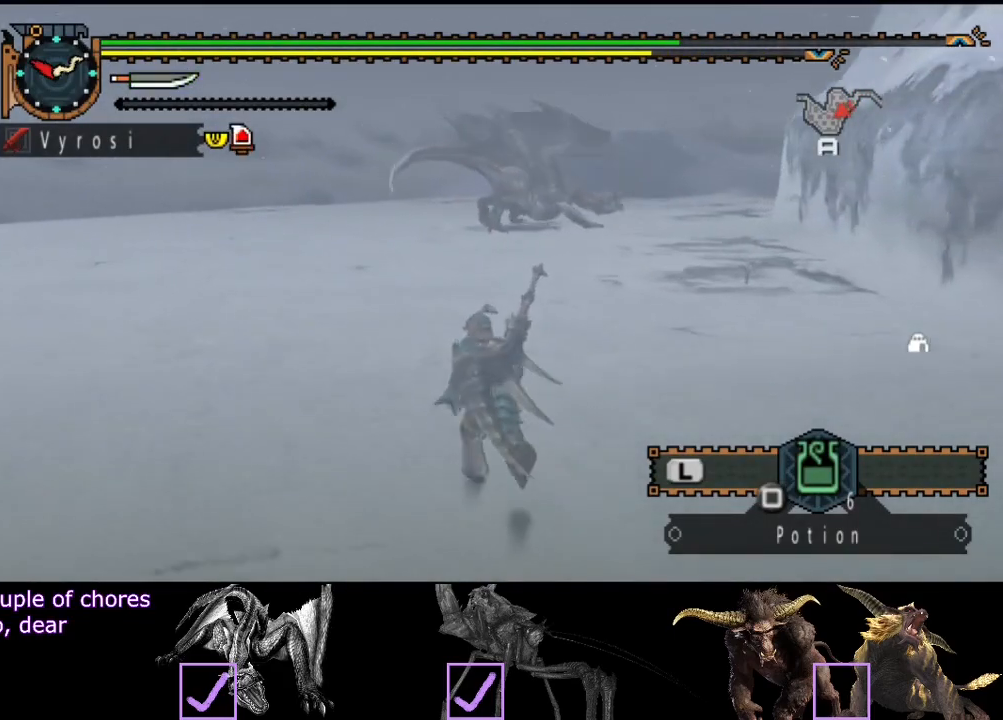
{"buttons": [], "left_stick": "up-left", "right_stick": "center", "events": [[50, "right_stick", "right"], [183, "right_stick", "center"]]}
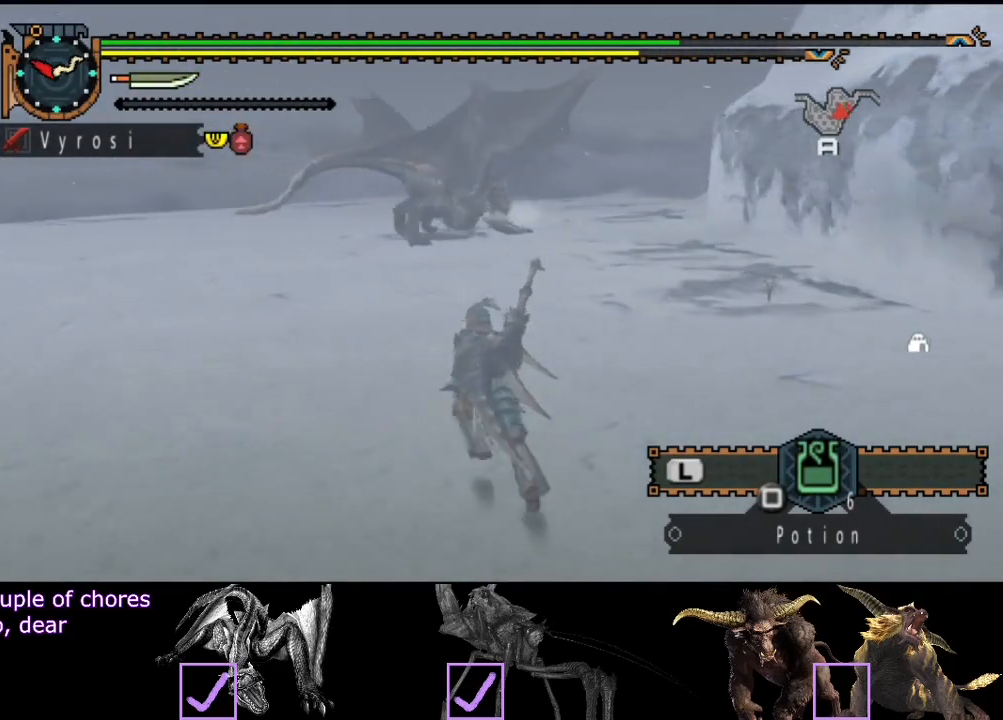
{"buttons": [], "left_stick": "up-left", "right_stick": "center", "events": []}
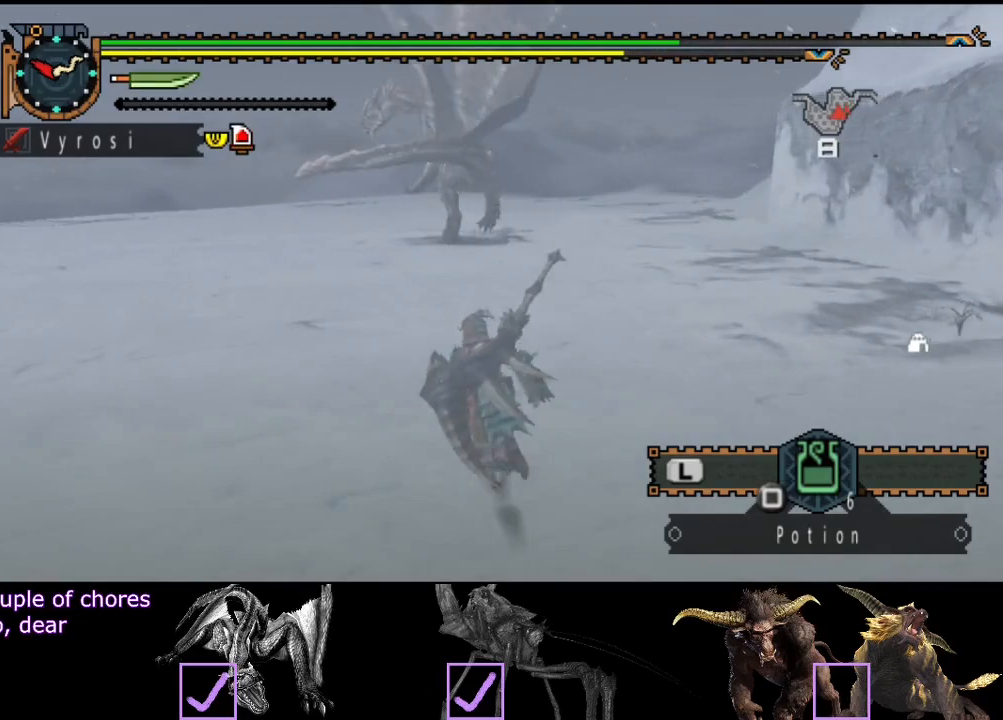
{"buttons": [], "left_stick": "up-left", "right_stick": "center", "events": []}
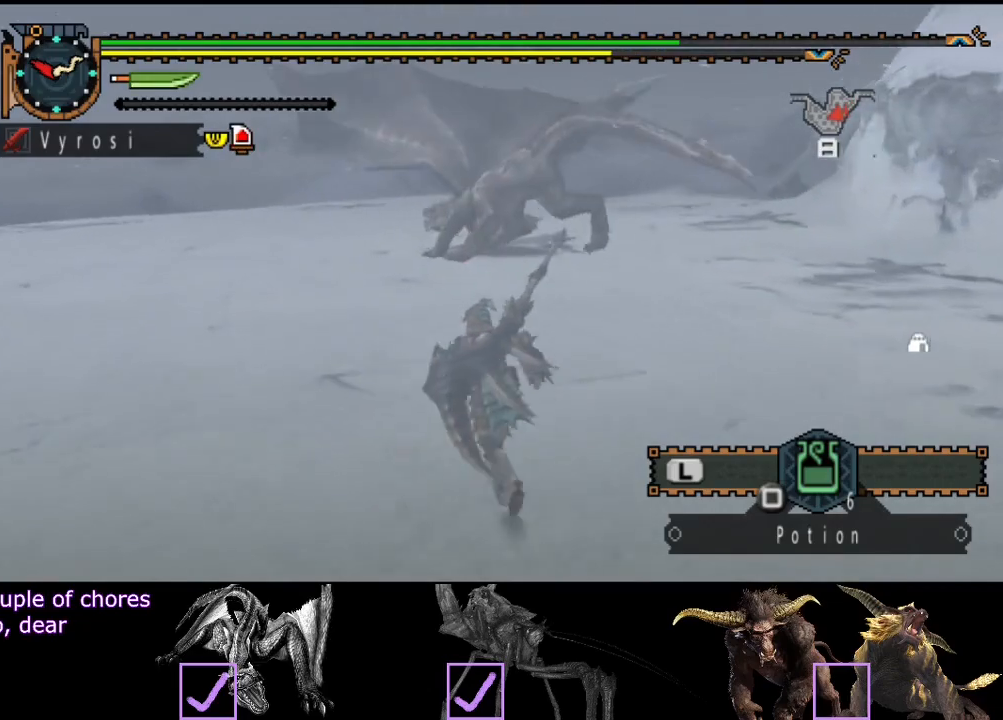
{"buttons": [], "left_stick": "up", "right_stick": "center", "events": [[500, "left_stick", "up"]]}
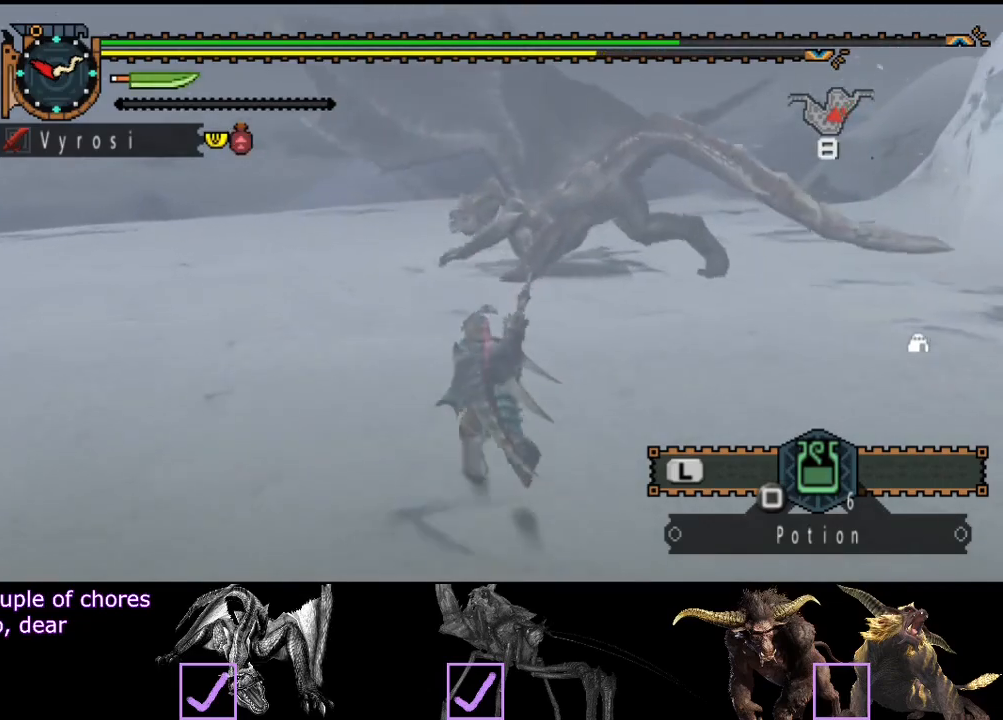
{"buttons": [], "left_stick": "up", "right_stick": "center", "events": []}
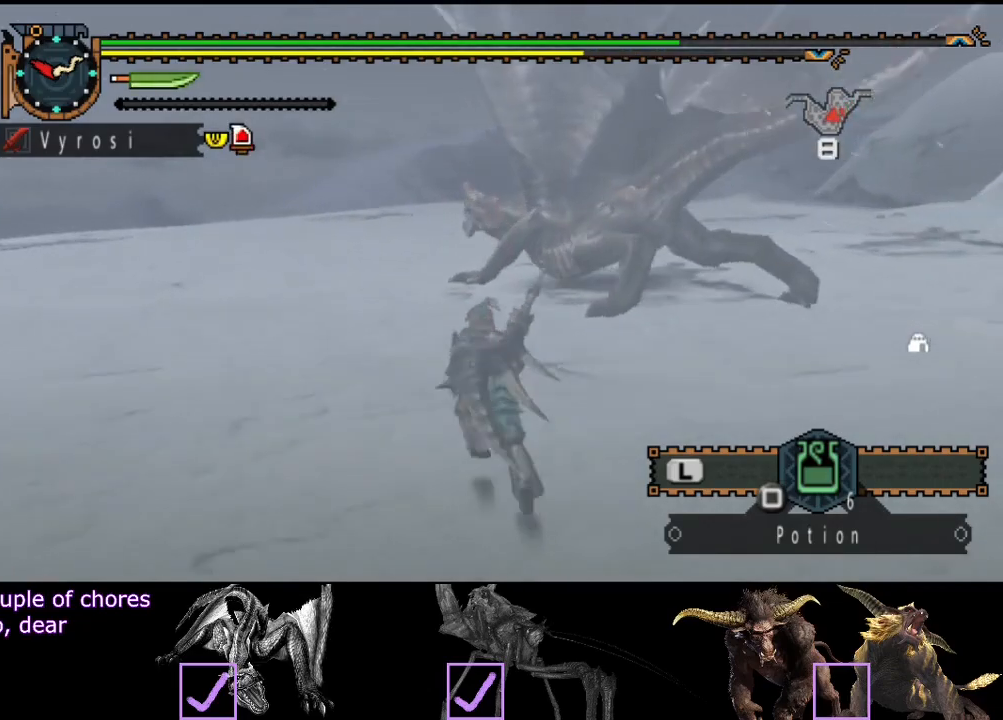
{"buttons": [], "left_stick": "up", "right_stick": "right", "events": [[417, "right_stick", "right"]]}
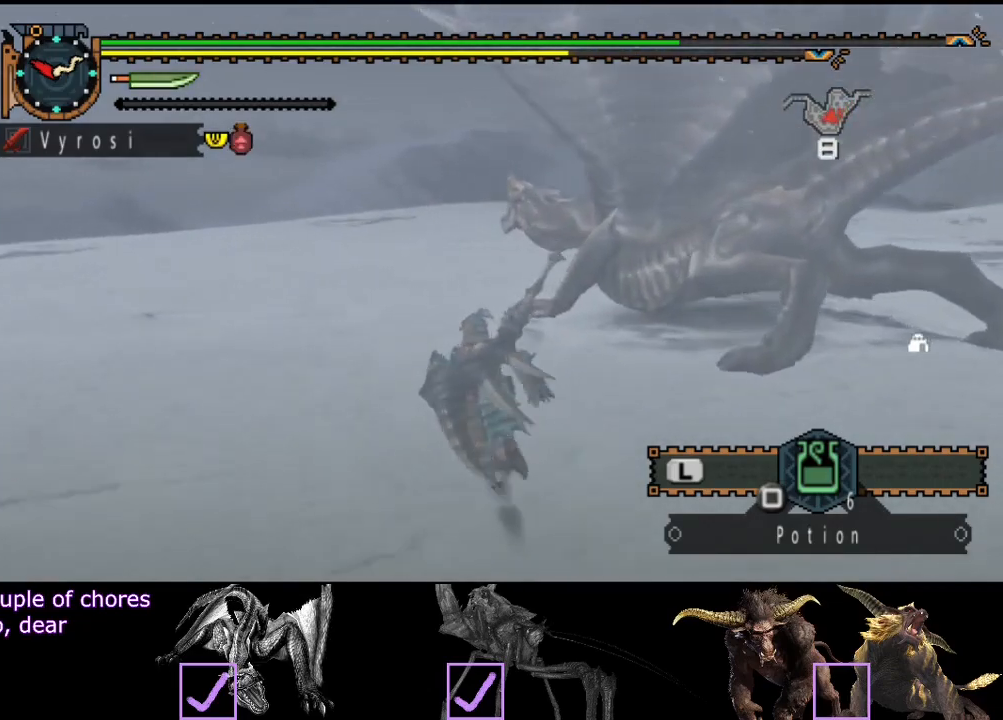
{"buttons": [], "left_stick": "up", "right_stick": "center", "events": [[33, "right_stick", "center"], [400, "TRIANGLE", "down"], [467, "TRIANGLE", "up"]]}
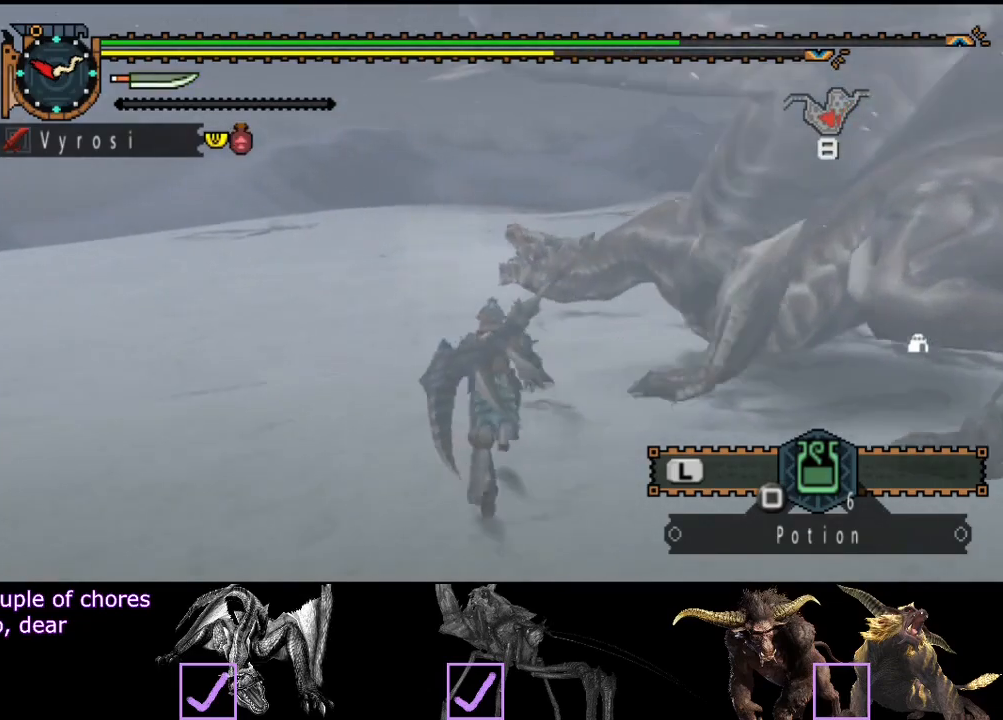
{"buttons": [], "left_stick": "up", "right_stick": "center", "events": [[133, "right_stick", "right"], [267, "right_stick", "center"]]}
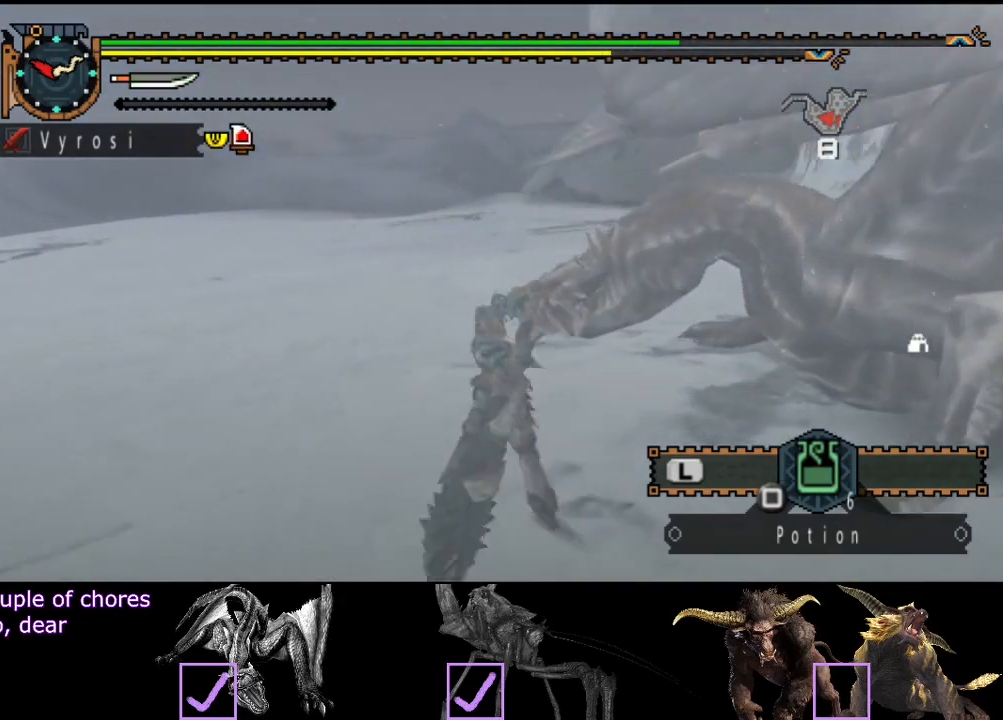
{"buttons": ["CROSS"], "left_stick": "center", "right_stick": "right", "events": [[67, "CROSS", "down"], [67, "left_stick", "center"], [133, "CROSS", "up"], [183, "CROSS", "down"], [250, "right_stick", "right"], [417, "CROSS", "up"], [483, "CROSS", "down"]]}